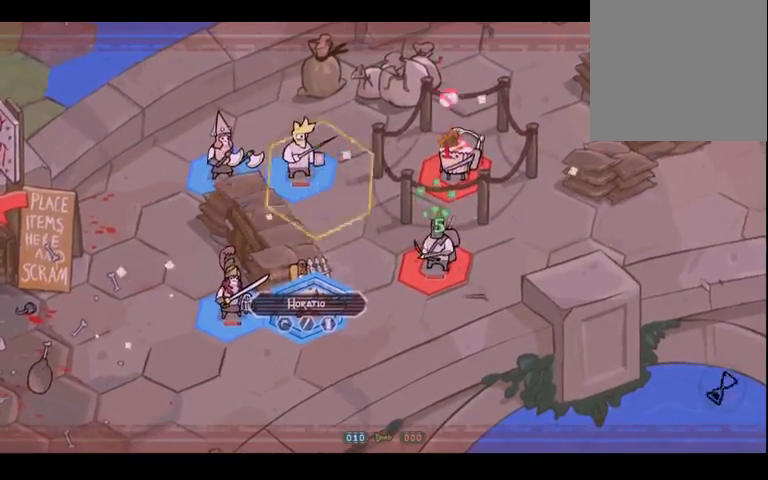
Gameplay with a controller (Xbox layout); each line is a JSON object with the inputs held at the frame after it. "events" lists button and stick changes between this image and that frame as [ms after this image, input, new state], when the widget could be followed in between. Not read: L3 R3 Y.
{"buttons": [], "left_stick": "center", "right_stick": "center", "events": []}
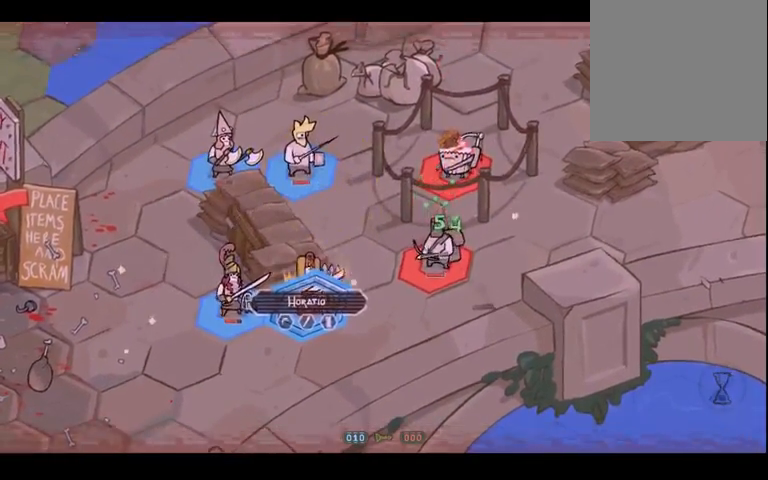
{"buttons": [], "left_stick": "center", "right_stick": "center", "events": []}
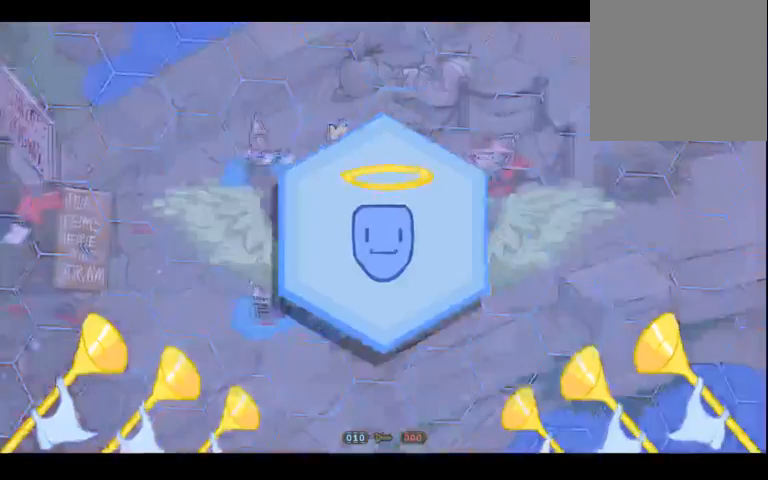
{"buttons": [], "left_stick": "center", "right_stick": "center", "events": []}
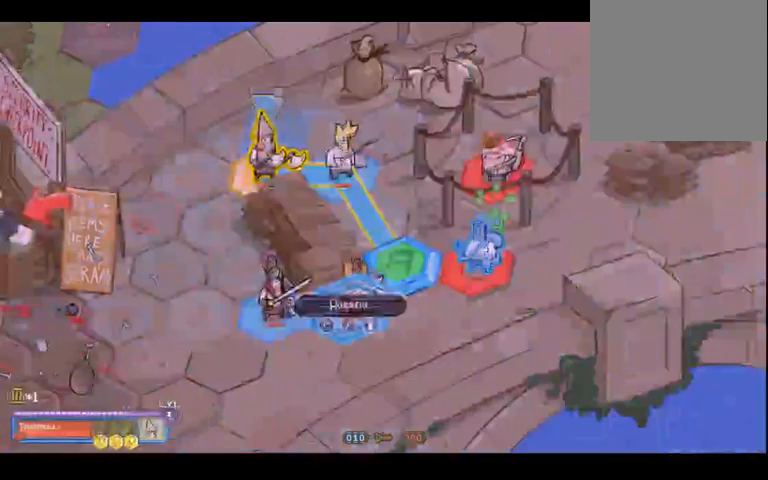
{"buttons": [], "left_stick": "center", "right_stick": "center", "events": [[167, "left_stick", "up-left"], [433, "left_stick", "center"]]}
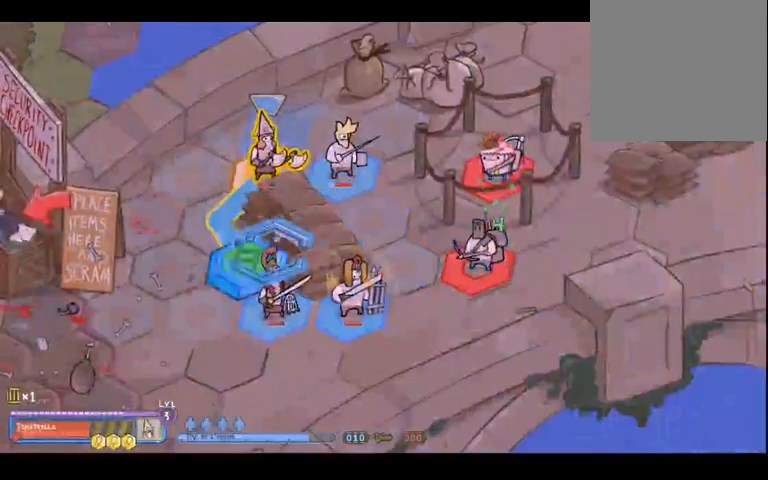
{"buttons": [], "left_stick": "up-left", "right_stick": "center", "events": [[367, "left_stick", "up-left"]]}
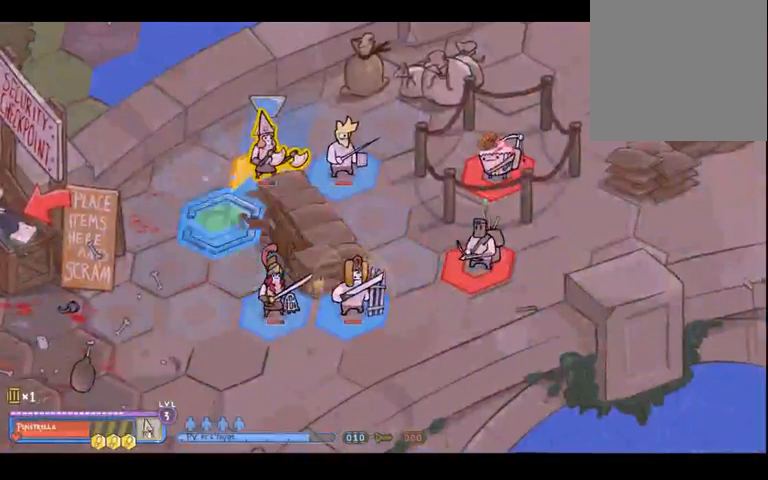
{"buttons": [], "left_stick": "down-right", "right_stick": "center", "events": [[200, "left_stick", "center"], [333, "left_stick", "down-right"]]}
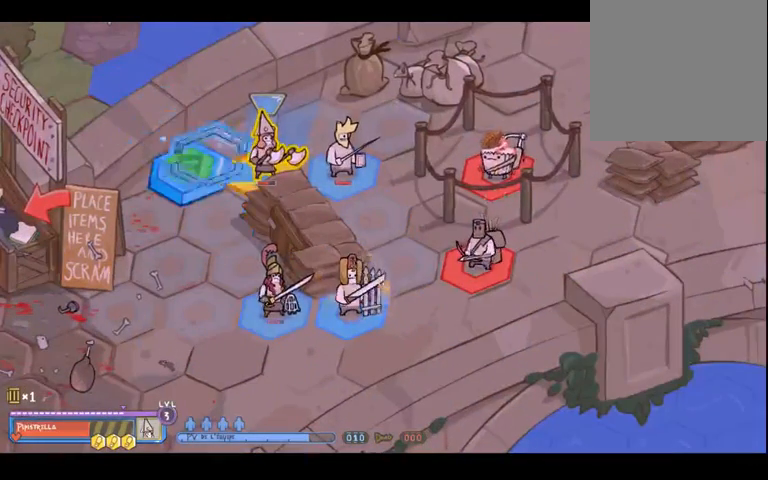
{"buttons": [], "left_stick": "center", "right_stick": "center", "events": [[367, "left_stick", "center"]]}
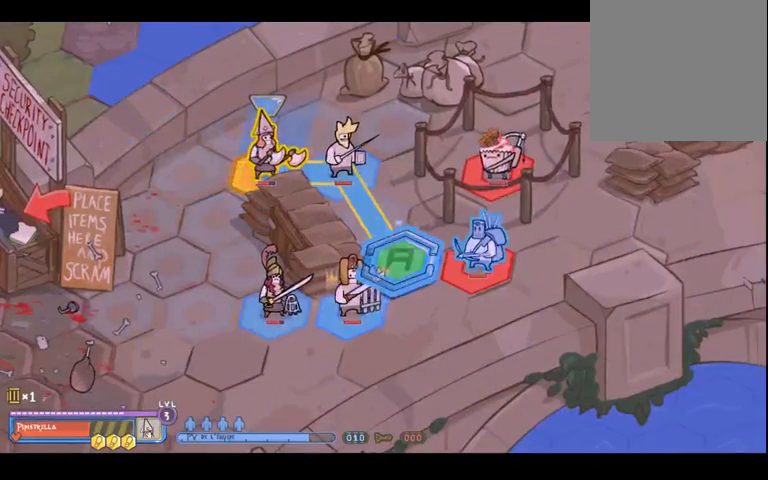
{"buttons": [], "left_stick": "center", "right_stick": "center", "events": [[233, "left_stick", "up-left"], [333, "left_stick", "center"]]}
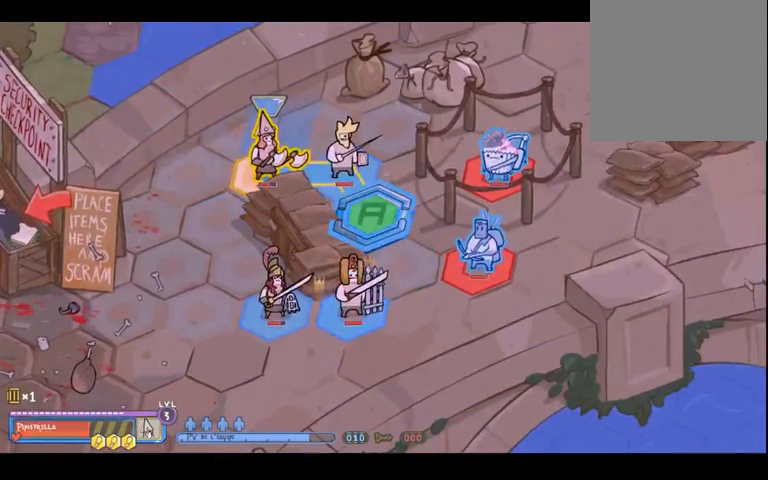
{"buttons": [], "left_stick": "center", "right_stick": "center", "events": []}
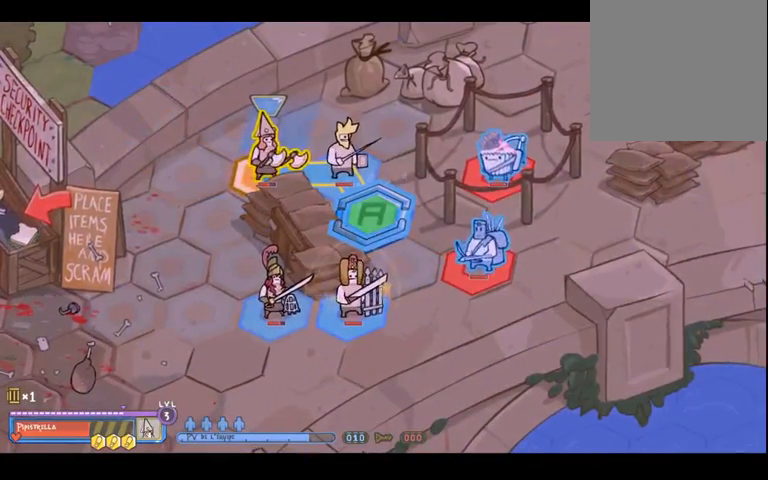
{"buttons": [], "left_stick": "center", "right_stick": "center", "events": [[333, "left_stick", "down-right"], [500, "left_stick", "center"]]}
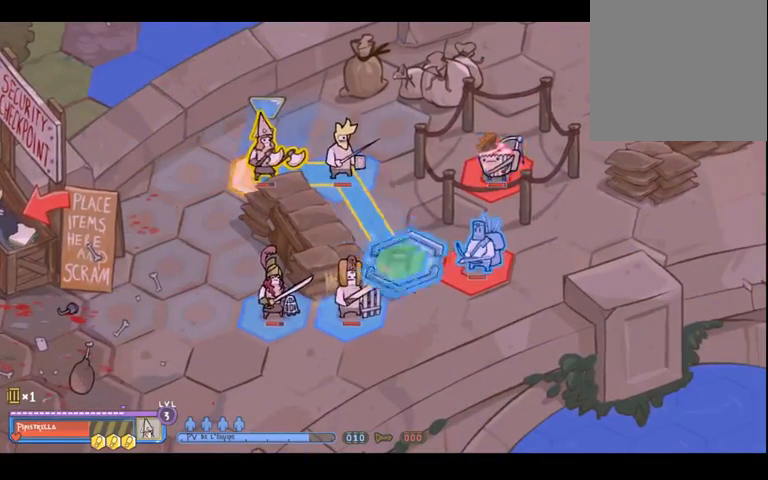
{"buttons": ["A"], "left_stick": "center", "right_stick": "center", "events": [[467, "A", "down"]]}
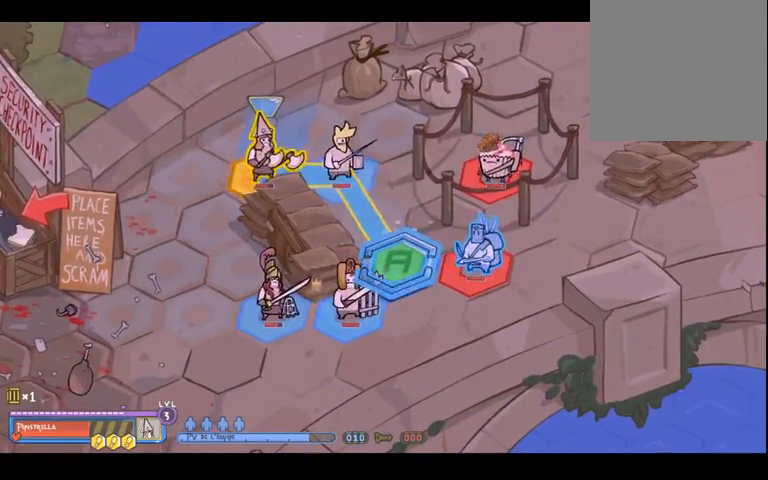
{"buttons": [], "left_stick": "down", "right_stick": "center", "events": [[100, "A", "up"], [500, "left_stick", "down"]]}
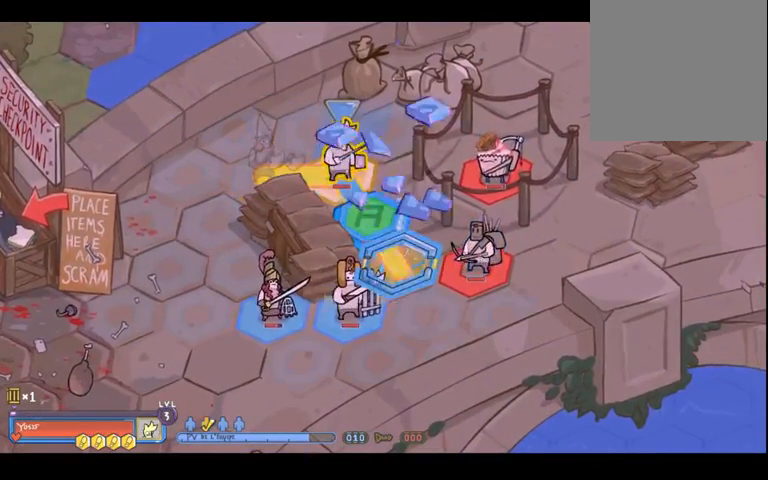
{"buttons": [], "left_stick": "center", "right_stick": "center", "events": [[33, "left_stick", "down-right"], [300, "left_stick", "center"]]}
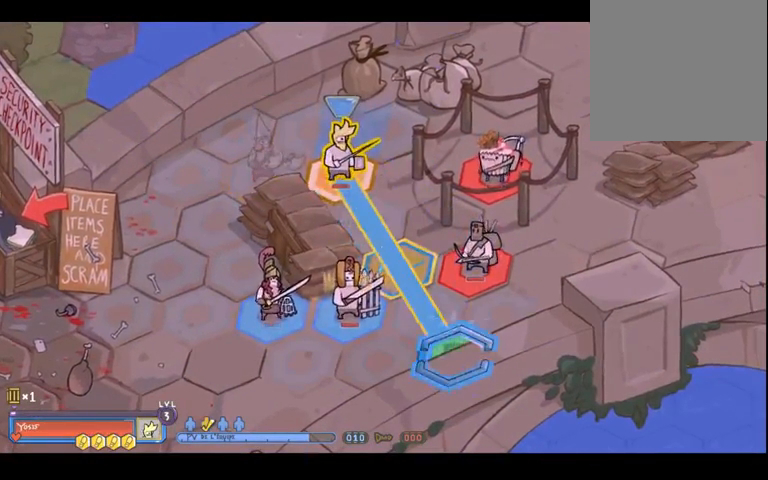
{"buttons": [], "left_stick": "center", "right_stick": "center", "events": [[67, "left_stick", "up"], [167, "left_stick", "center"], [300, "left_stick", "right"], [367, "left_stick", "center"]]}
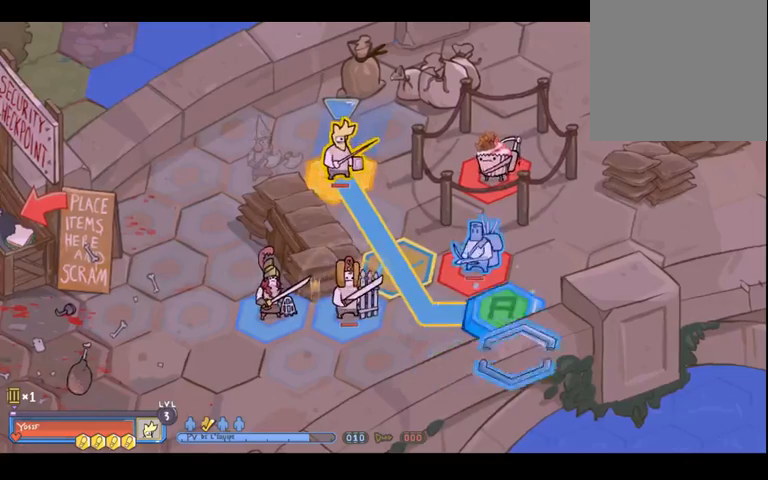
{"buttons": [], "left_stick": "left", "right_stick": "center", "events": [[33, "left_stick", "up-right"], [133, "left_stick", "center"], [467, "left_stick", "left"]]}
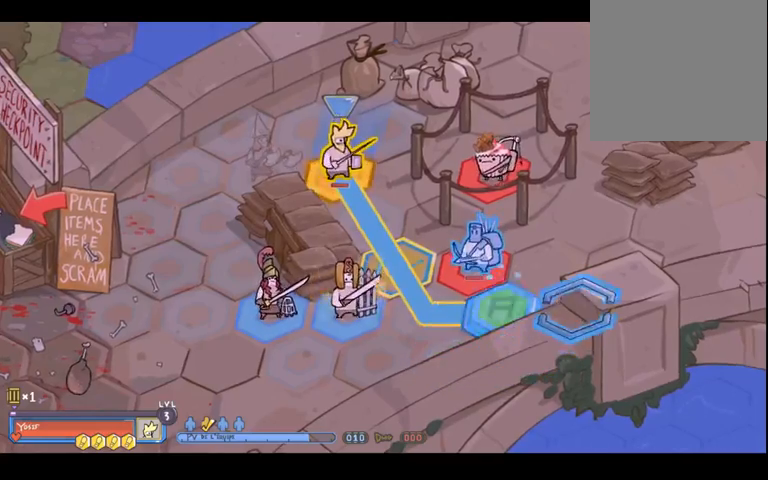
{"buttons": [], "left_stick": "center", "right_stick": "center", "events": [[67, "left_stick", "center"], [333, "A", "down"], [433, "A", "up"]]}
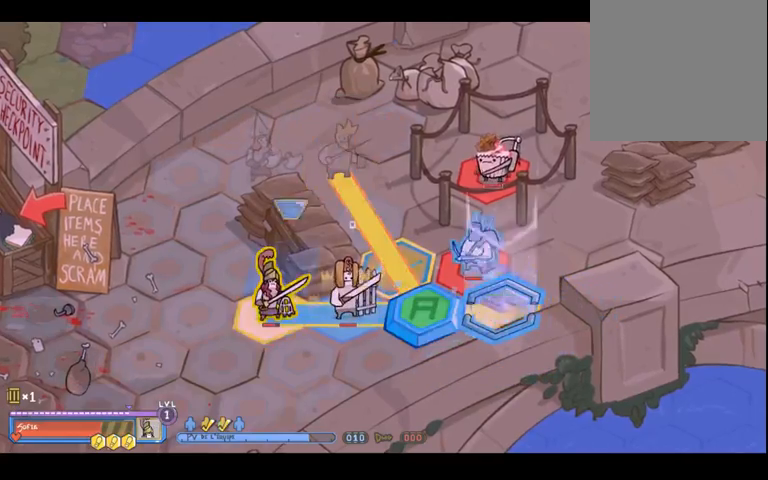
{"buttons": [], "left_stick": "center", "right_stick": "center", "events": []}
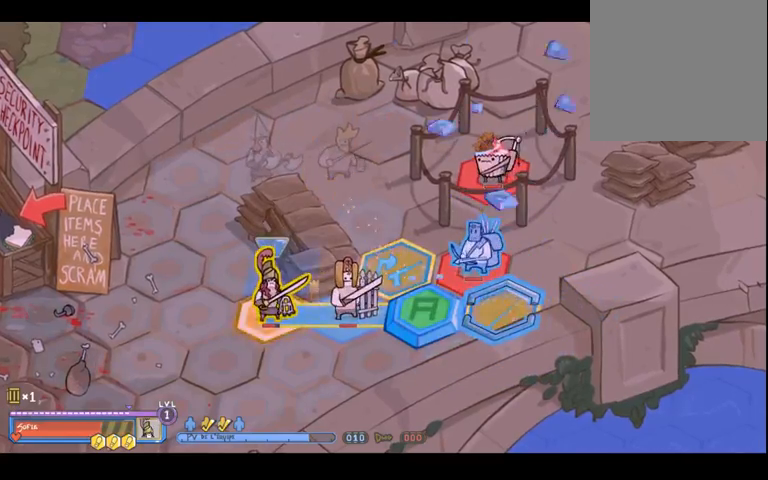
{"buttons": [], "left_stick": "center", "right_stick": "center", "events": [[100, "left_stick", "left"], [200, "left_stick", "center"]]}
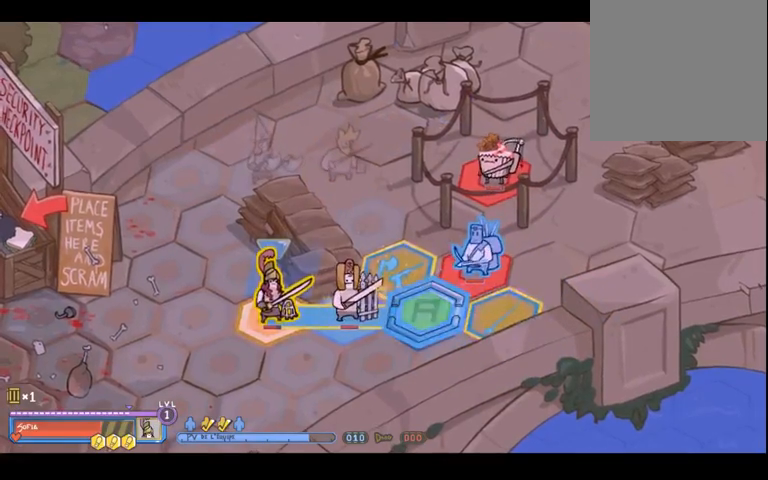
{"buttons": [], "left_stick": "down", "right_stick": "center", "events": [[433, "left_stick", "down"]]}
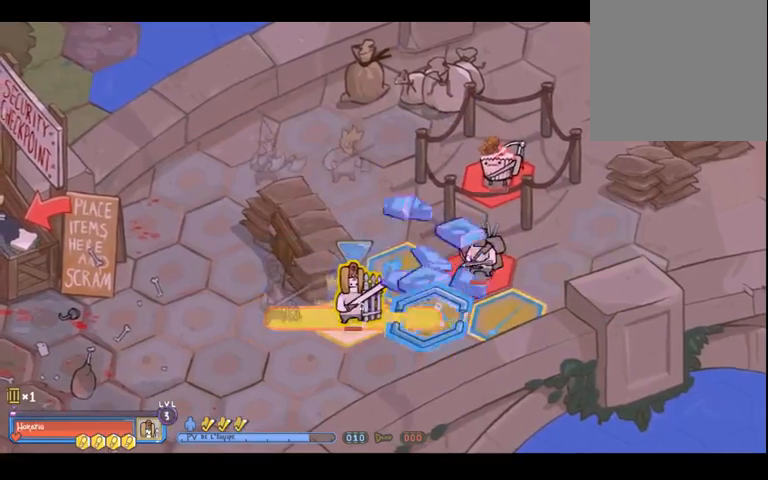
{"buttons": [], "left_stick": "up-right", "right_stick": "center", "events": [[100, "left_stick", "center"], [367, "left_stick", "up"], [500, "left_stick", "up-right"]]}
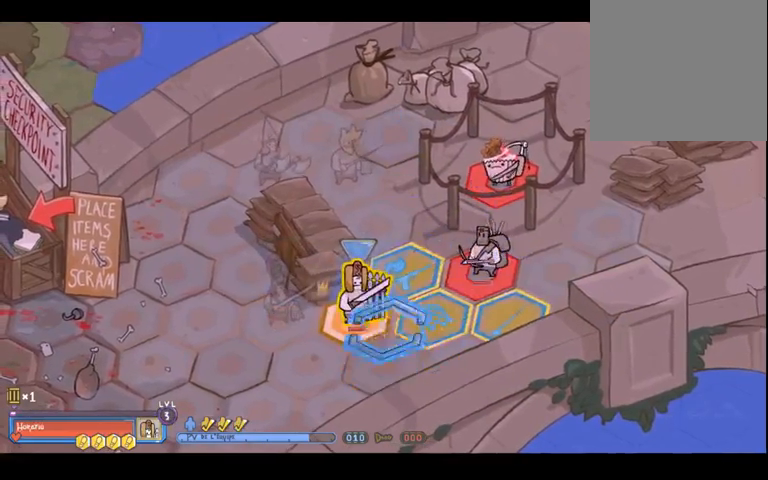
{"buttons": [], "left_stick": "center", "right_stick": "center", "events": [[200, "left_stick", "center"], [400, "left_stick", "right"], [500, "left_stick", "center"]]}